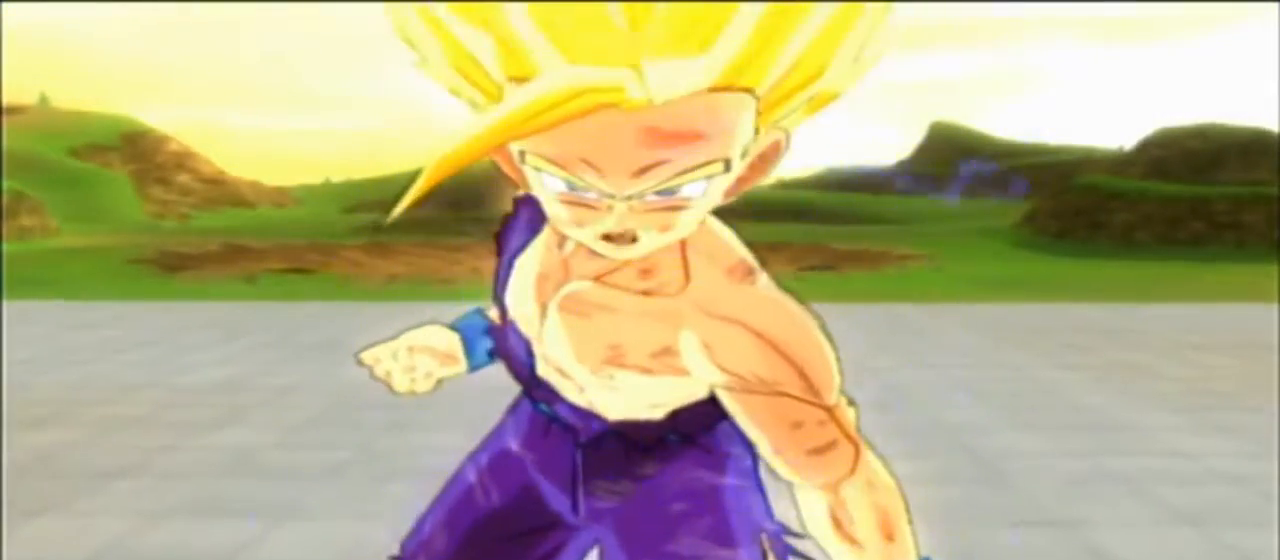
Gameplay with a controller (PlayStation layout); each line is a JSON object with the inputs held at the frame after it. "events" lists button and stick changes between this image and that frame as [ms after this image, input, new state], when the widget could be followed in between. Not read: CIRCLE CROSS DPAD_DOWN DPAD_LEFT DPAD_UP HOME L1 L2 L3 R1 R2 R3 TOUCHPAD TRIANGLE.
{"buttons": [], "left_stick": "center", "right_stick": "center", "events": [[100, "DPAD_RIGHT", "down"], [300, "SELECT", "down"], [367, "DPAD_RIGHT", "up"], [367, "SELECT", "up"]]}
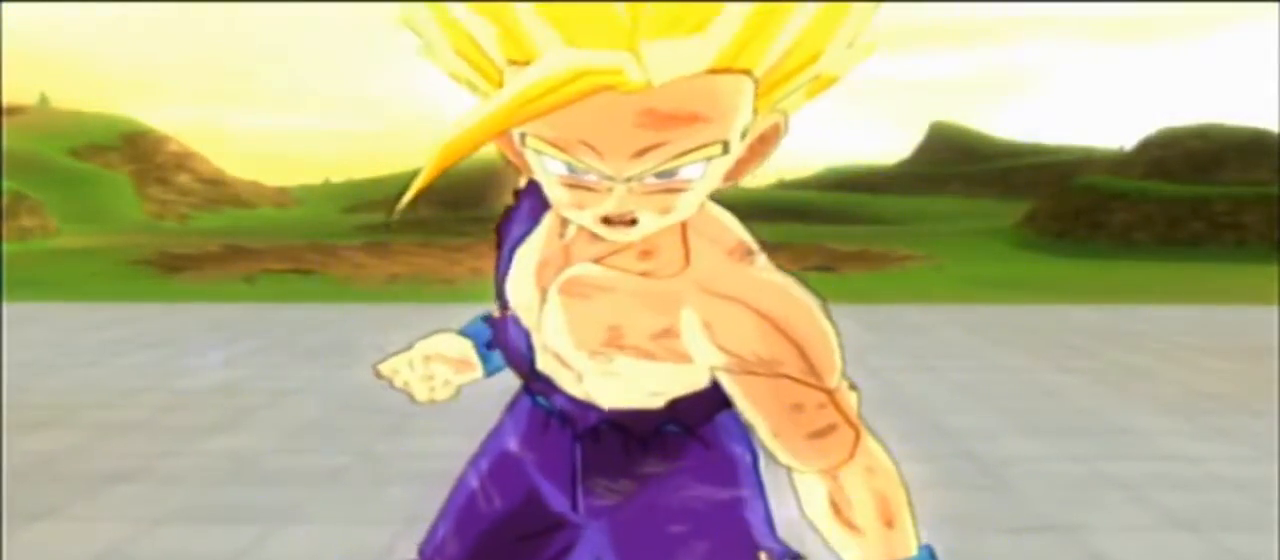
{"buttons": [], "left_stick": "center", "right_stick": "center", "events": []}
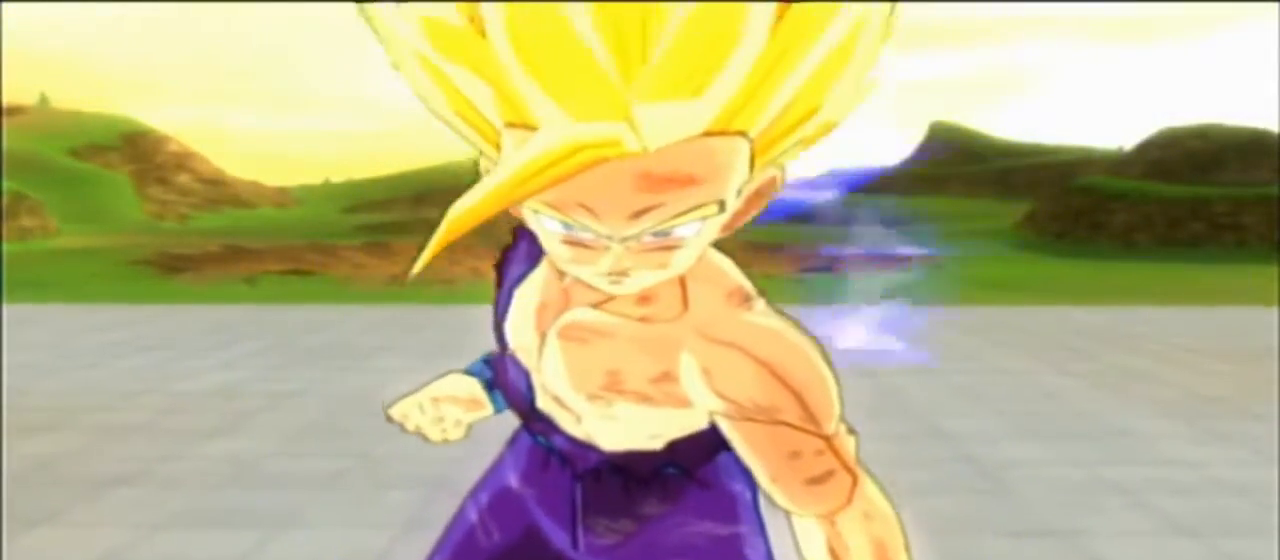
{"buttons": [], "left_stick": "center", "right_stick": "center", "events": []}
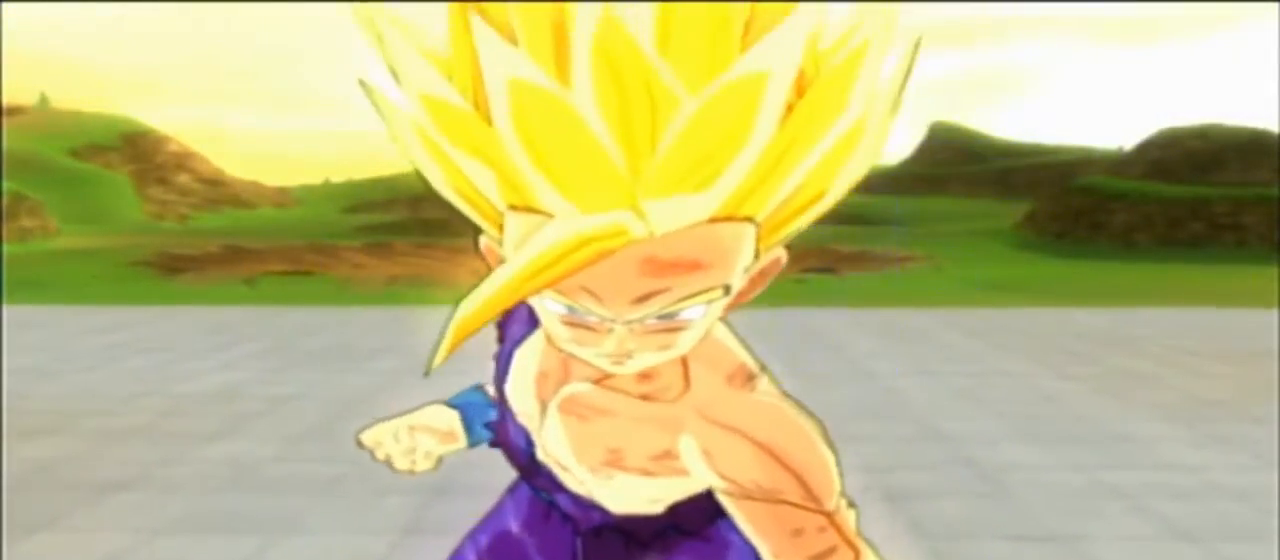
{"buttons": [], "left_stick": "center", "right_stick": "center", "events": [[133, "DPAD_RIGHT", "down"], [200, "DPAD_RIGHT", "up"]]}